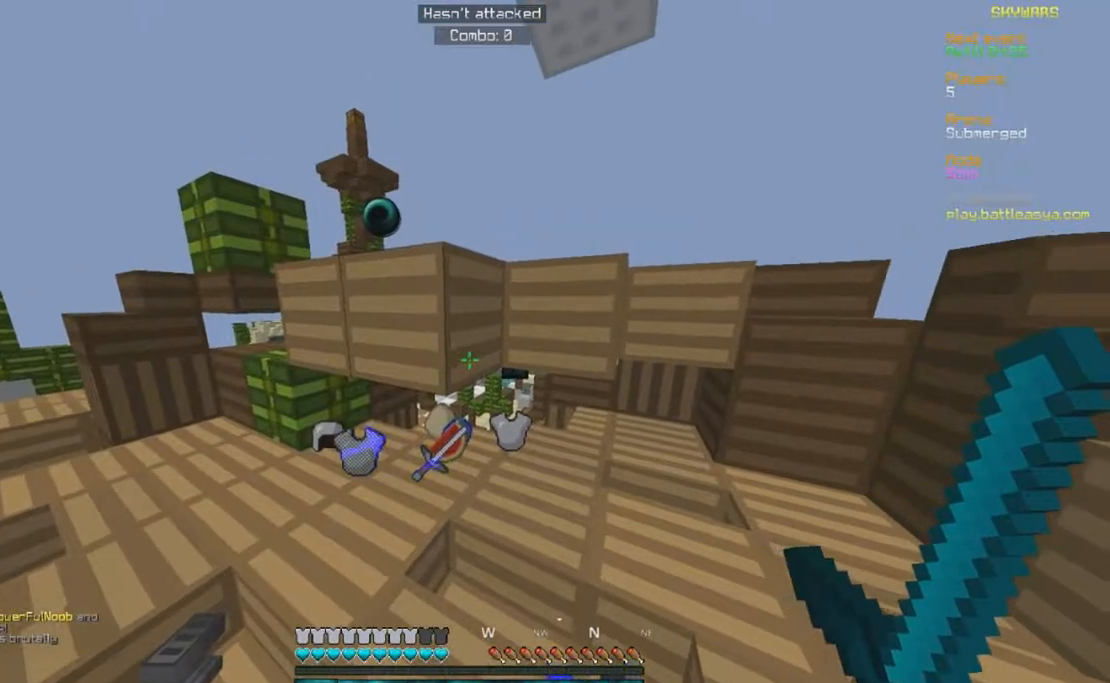
Gameplay with keyboard and mouse; each line is a JSON object with the keys and mouse buttons held at the frame after it. "events" lists presses ("down") and releases ("up") of "a", "d", "s", "w", "mouse_left" and "mouse_right" between this image and that frame as [ms after this image, input, new state], when the widget could be followed in between. "mouse_left", "mouse_right" = the "left", "right" buttons of the "mouse" list. No other keys are recorded. Fast repeated clicks can show as one long hold. Mouse movement is not recorded.
{"keys": ["s"], "mouse": [], "events": [[83, "s", "down"]]}
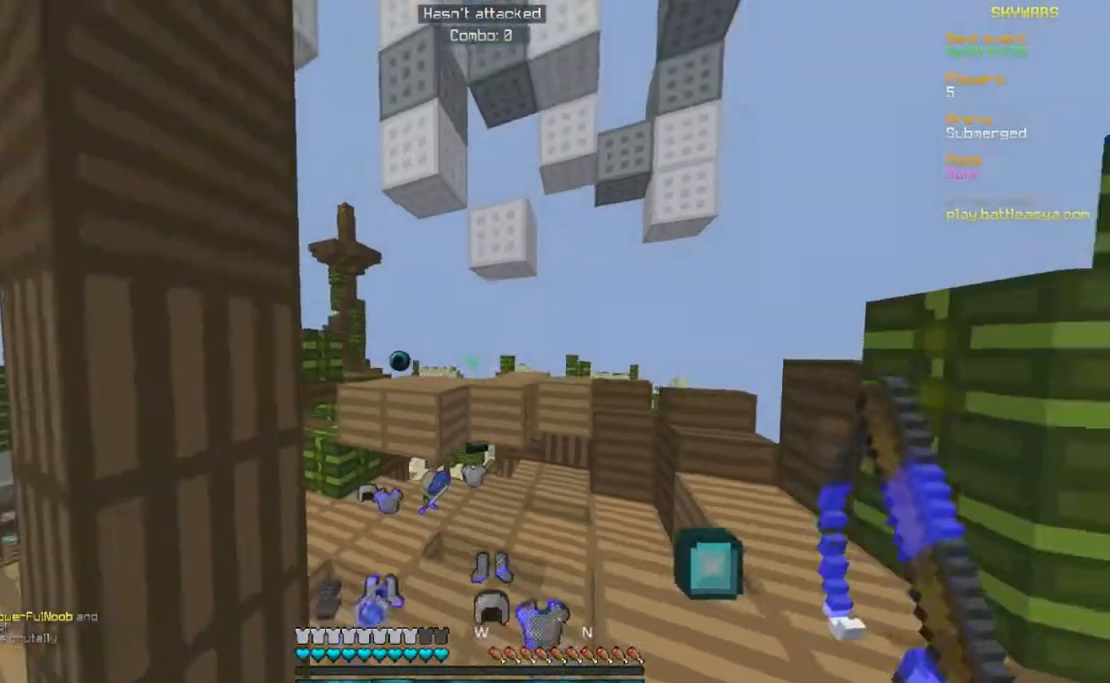
{"keys": ["w"], "mouse": ["left", "right"], "events": [[317, "s", "up"], [317, "w", "down"], [367, "mouse_left", "down"], [367, "mouse_right", "down"]]}
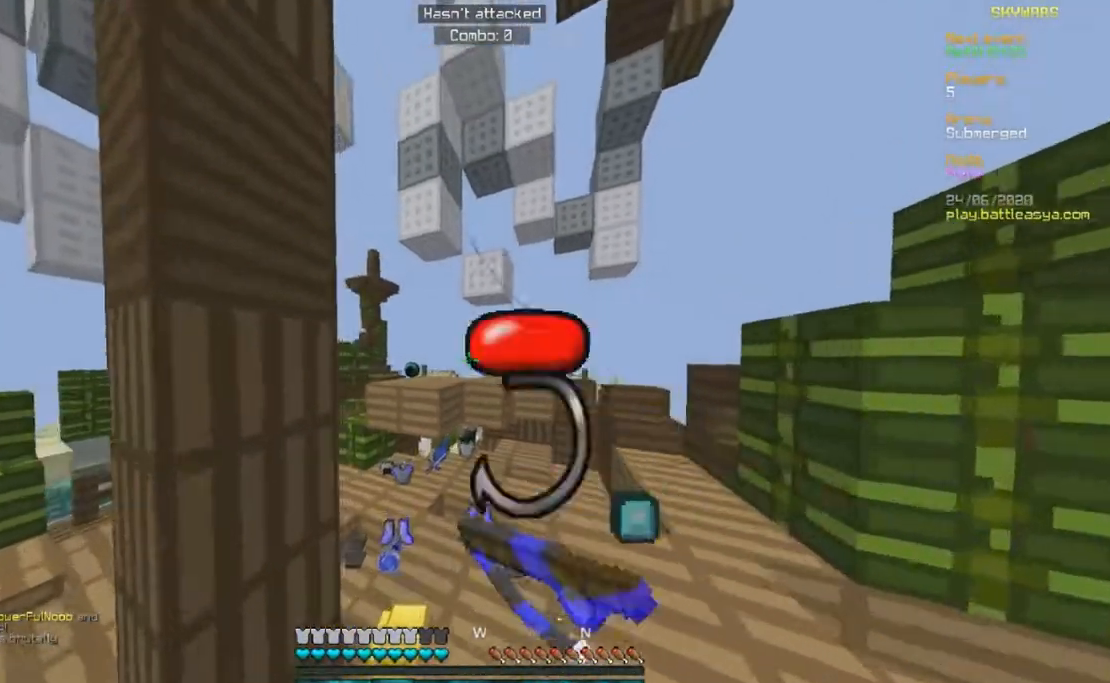
{"keys": ["a", "w"], "mouse": [], "events": [[133, "mouse_left", "up"], [183, "a", "down"], [183, "mouse_right", "up"]]}
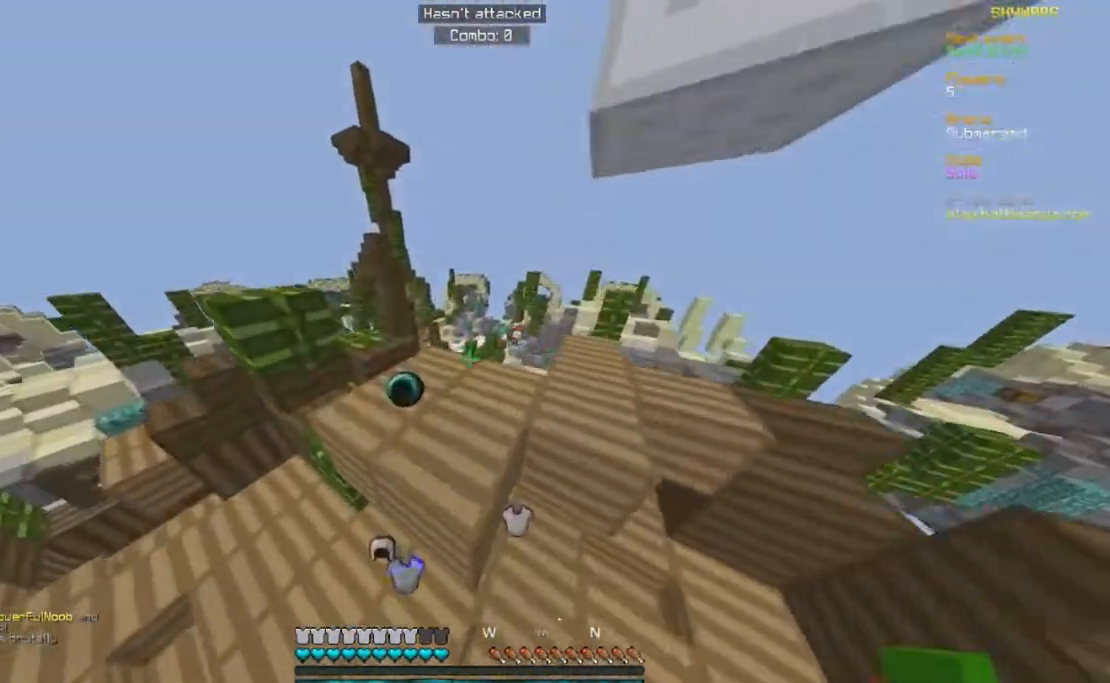
{"keys": ["a", "s"], "mouse": []}